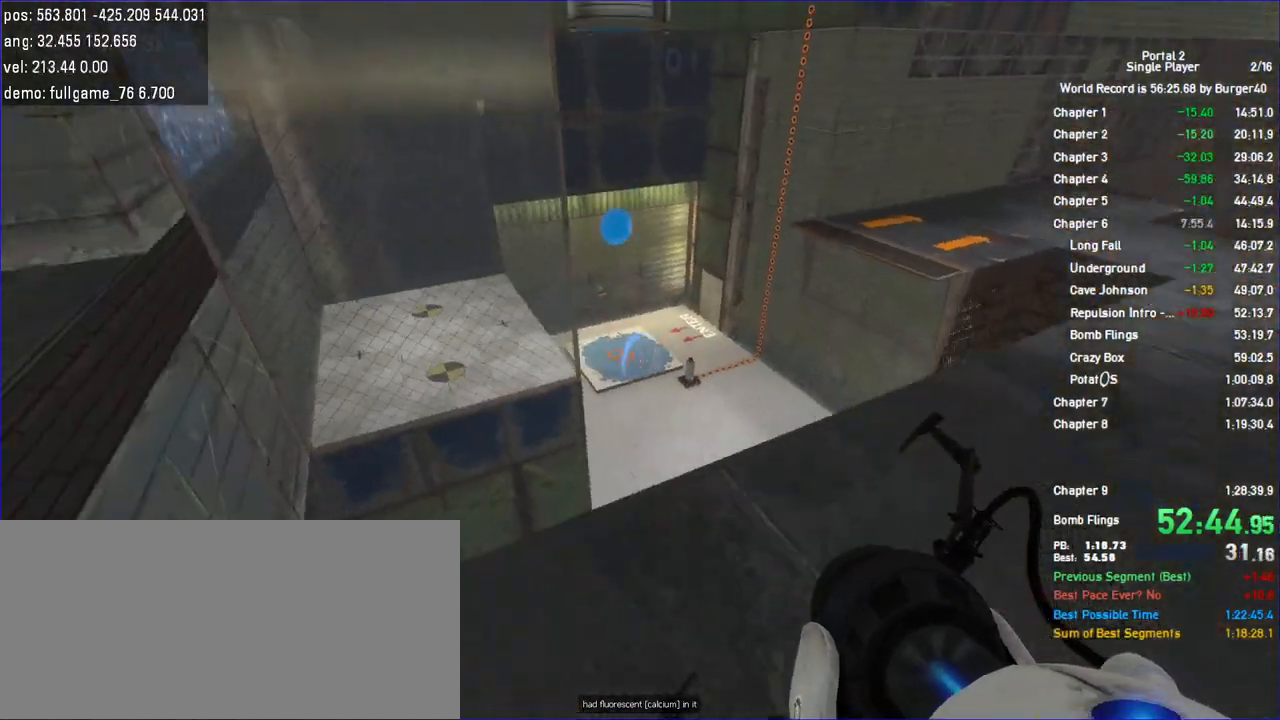
Gameplay with keyboard and mouse; each line is a JSON object with the keys and mouse buttons held at the frame after it. "events" lists presses ("down") and releases ("up") of "a", "c", "chat", "d", "duck", "jump", "load", "low", "r", "relod", "reset", "s", "save", "use", "w", "z", "mouse_left", "mouse_wheel" and "mouse_right" between this image and that frame as [ms after this image, input, new state], when the widget could be followed in between. "mouse_left", "mouse_wheel", "mouse_right" = the "left", "wheel", "right" buttons of the "mouse" list. No other keys are recorded. "wheel" means that the mouse wheel is clicked or scrolled. Key names are as the overlay labels them; some are game actions (e.g. jump) rather than physical keys. Not read: mouse_move.
{"keys": [], "mouse": [], "events": [[100, "mouse_right", "down"], [200, "mouse_right", "up"], [233, "w", "up"], [300, "a", "down"], [333, "d", "up"], [367, "a", "up"]]}
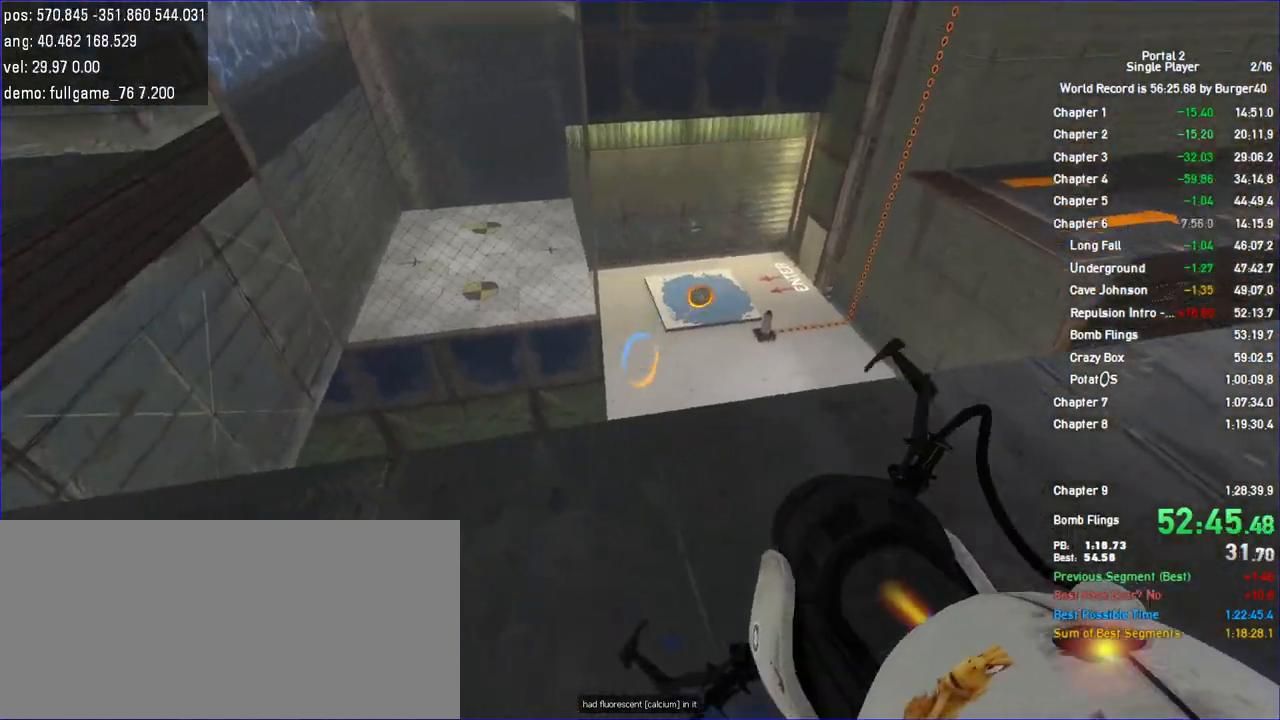
{"keys": [], "mouse": [], "events": [[133, "w", "down"], [267, "w", "up"]]}
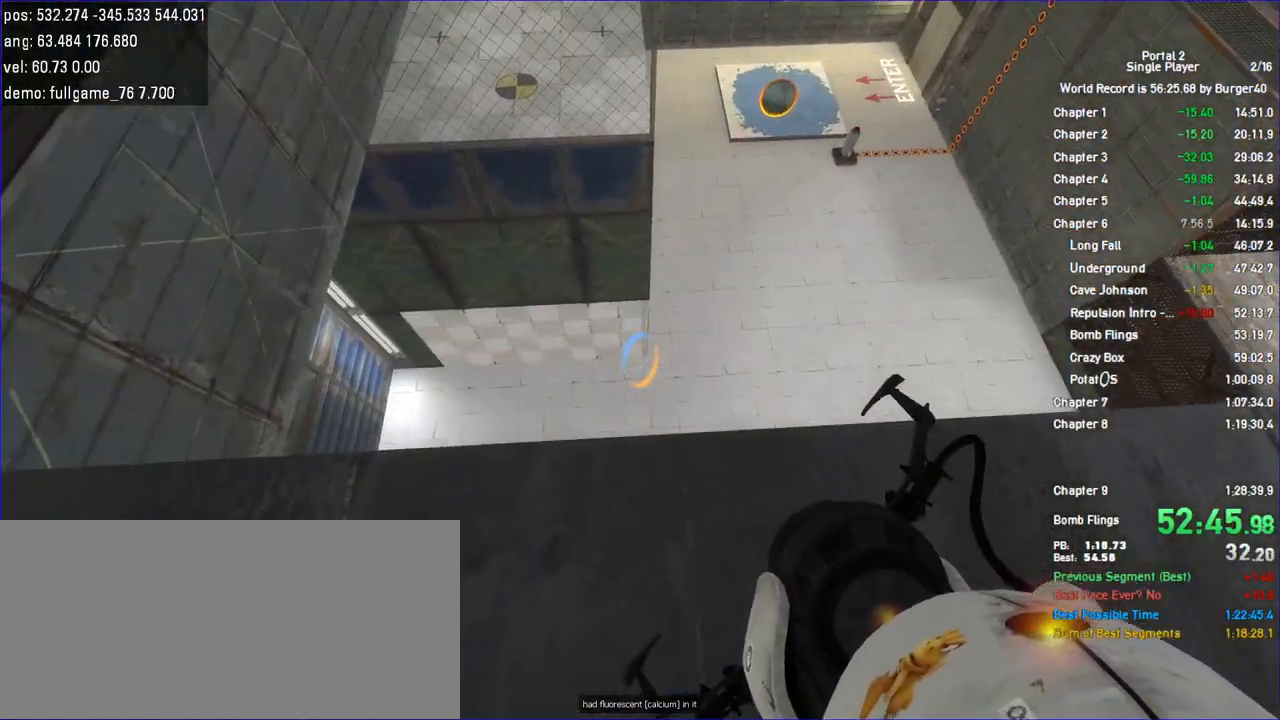
{"keys": [], "mouse": [], "events": [[233, "w", "down"], [267, "w", "up"], [367, "mouse_right", "down"], [433, "mouse_right", "up"]]}
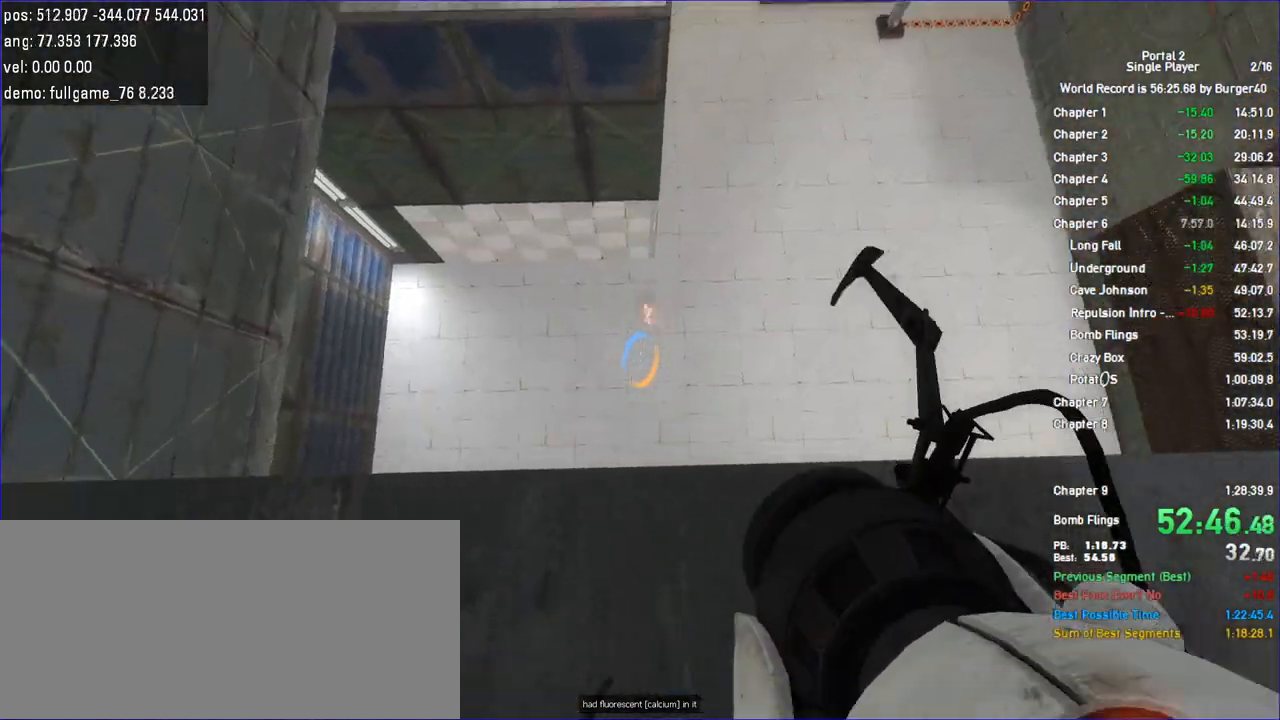
{"keys": [], "mouse": [], "events": []}
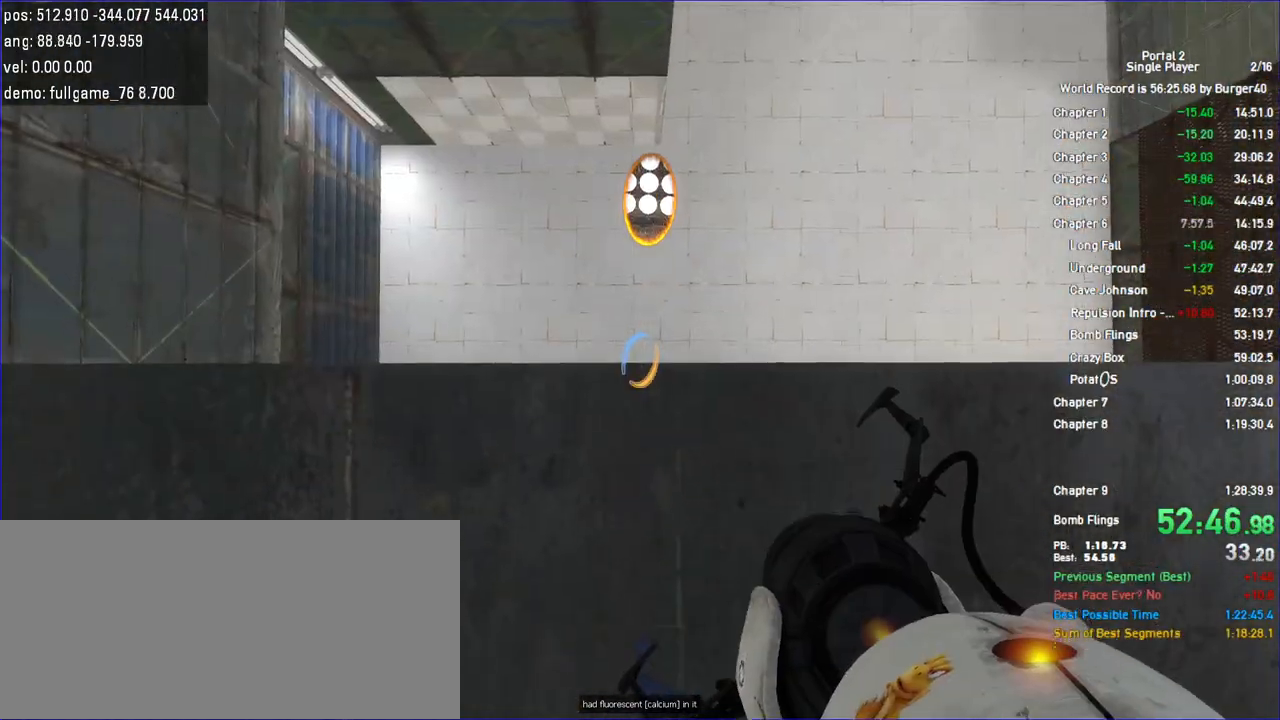
{"keys": [], "mouse": [], "events": []}
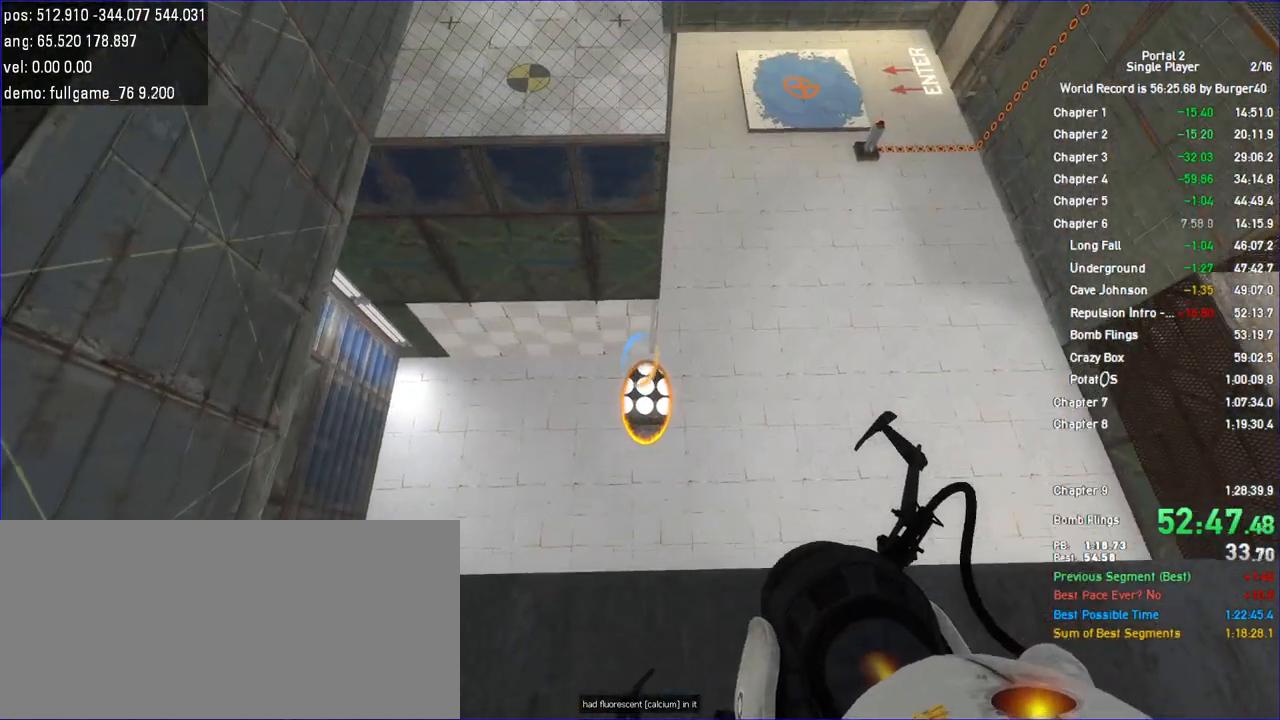
{"keys": ["w"], "mouse": [], "events": [[233, "w", "down"]]}